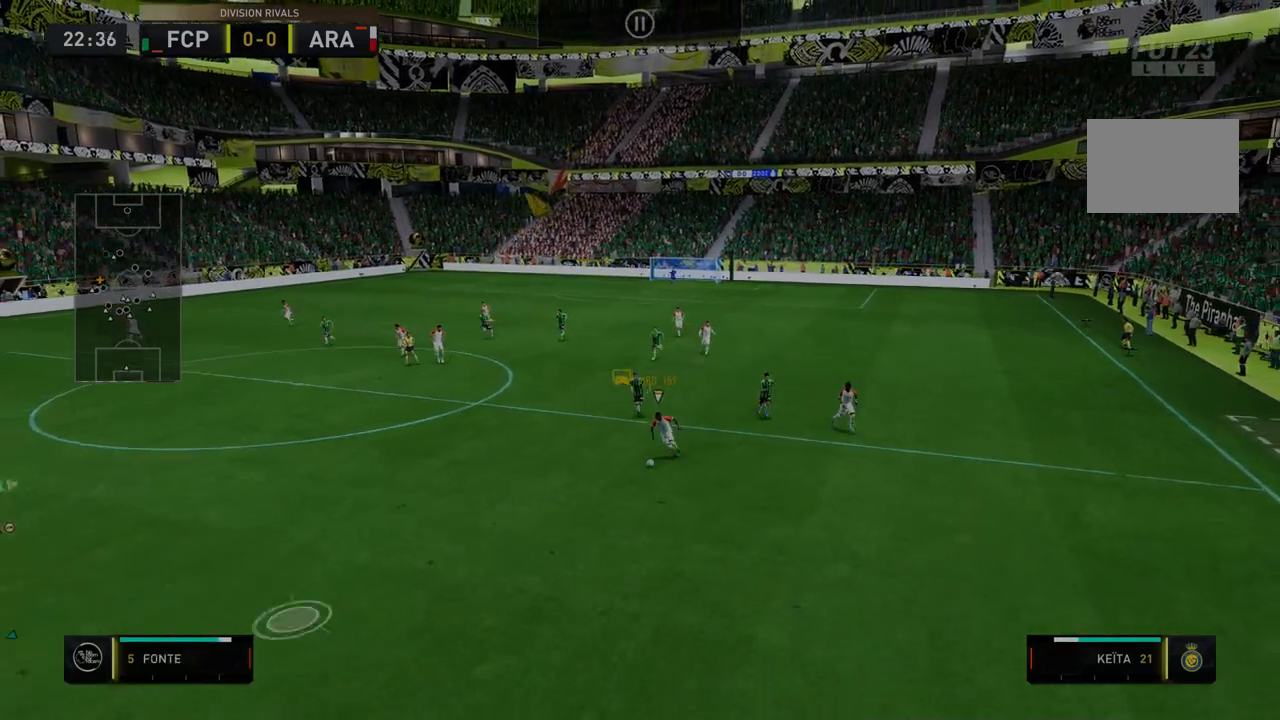
Gameplay with a controller (Xbox layout); each line is a JSON object with the inputs held at the frame after it. "events" lists button and stick changes between this image and that frame as [ms after this image, input, new state], when the widget could be followed in between. Not read: L3 R3.
{"buttons": ["R2"], "left_stick": "down", "right_stick": "center", "events": []}
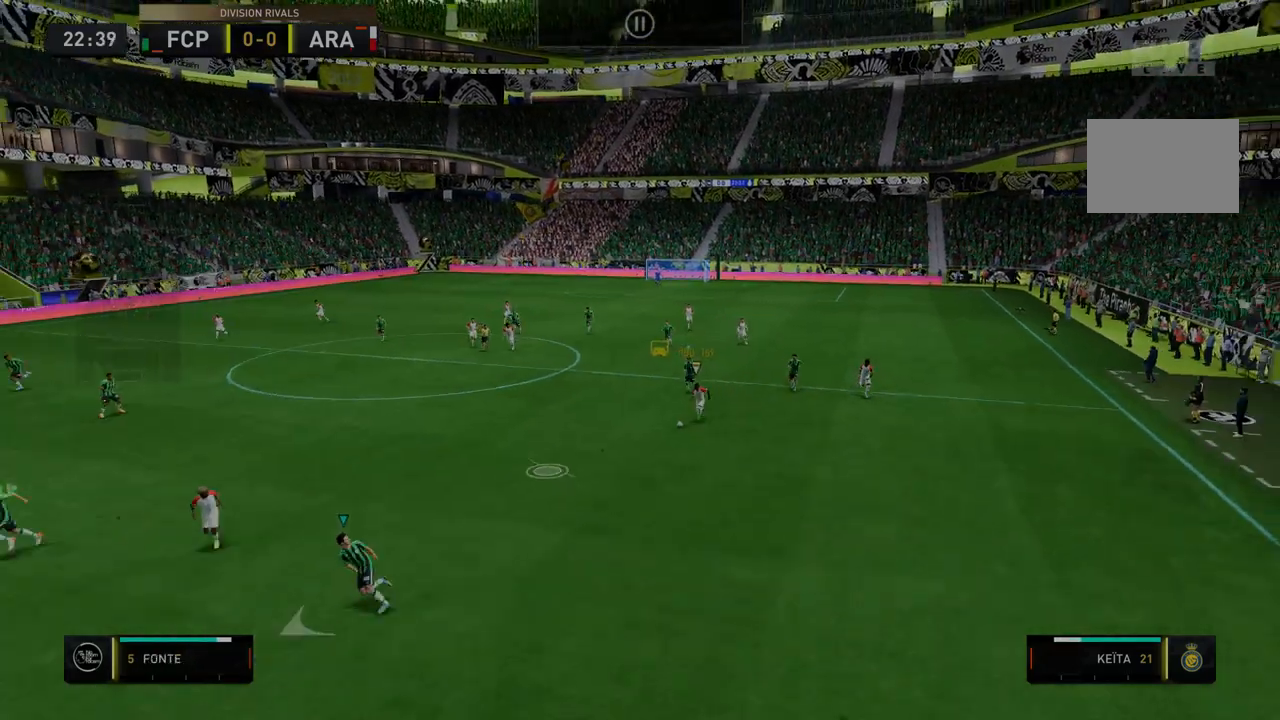
{"buttons": ["R2"], "left_stick": "down", "right_stick": "center", "events": []}
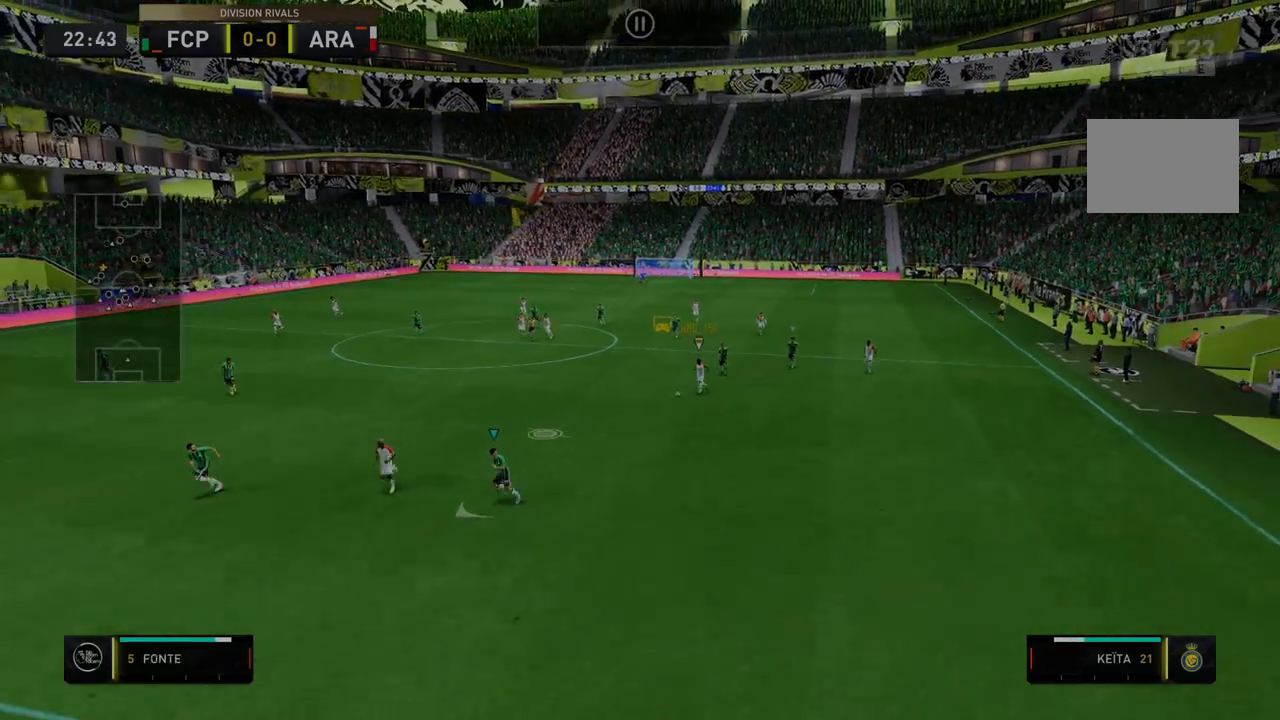
{"buttons": ["R2"], "left_stick": "down", "right_stick": "center", "events": []}
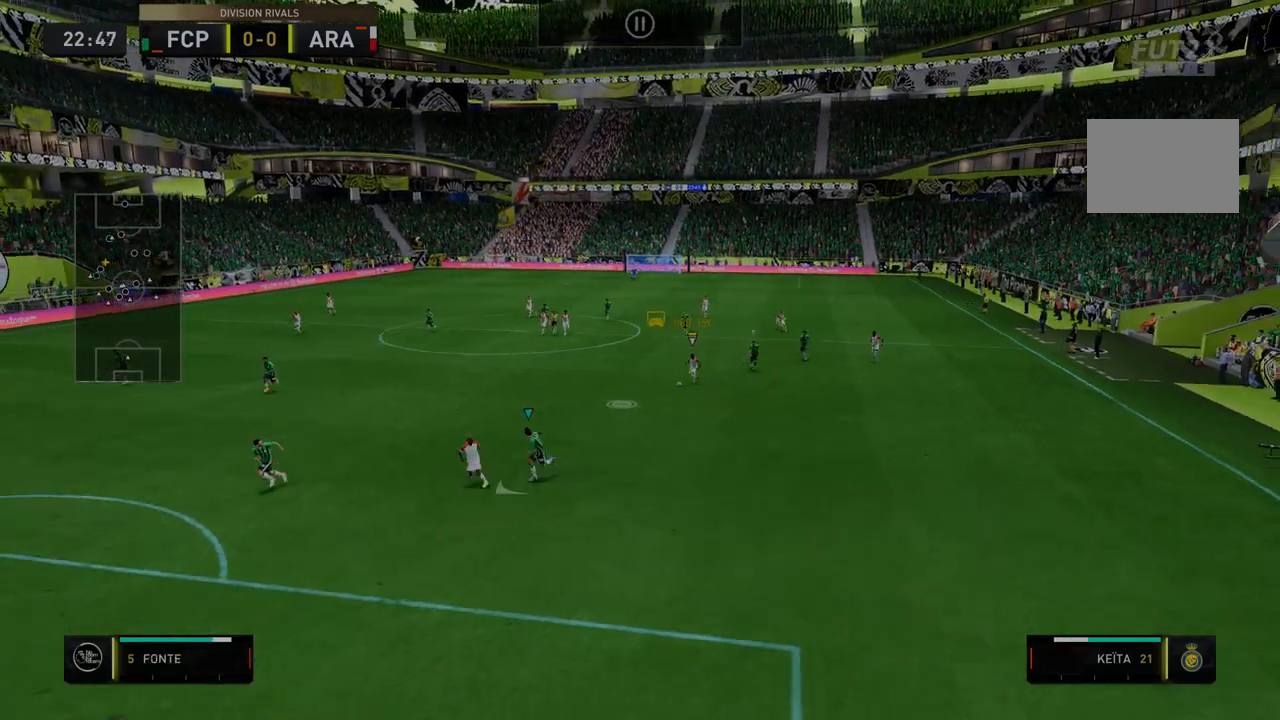
{"buttons": ["R2"], "left_stick": "down-left", "right_stick": "center", "events": [[142, "left_stick", "down-left"]]}
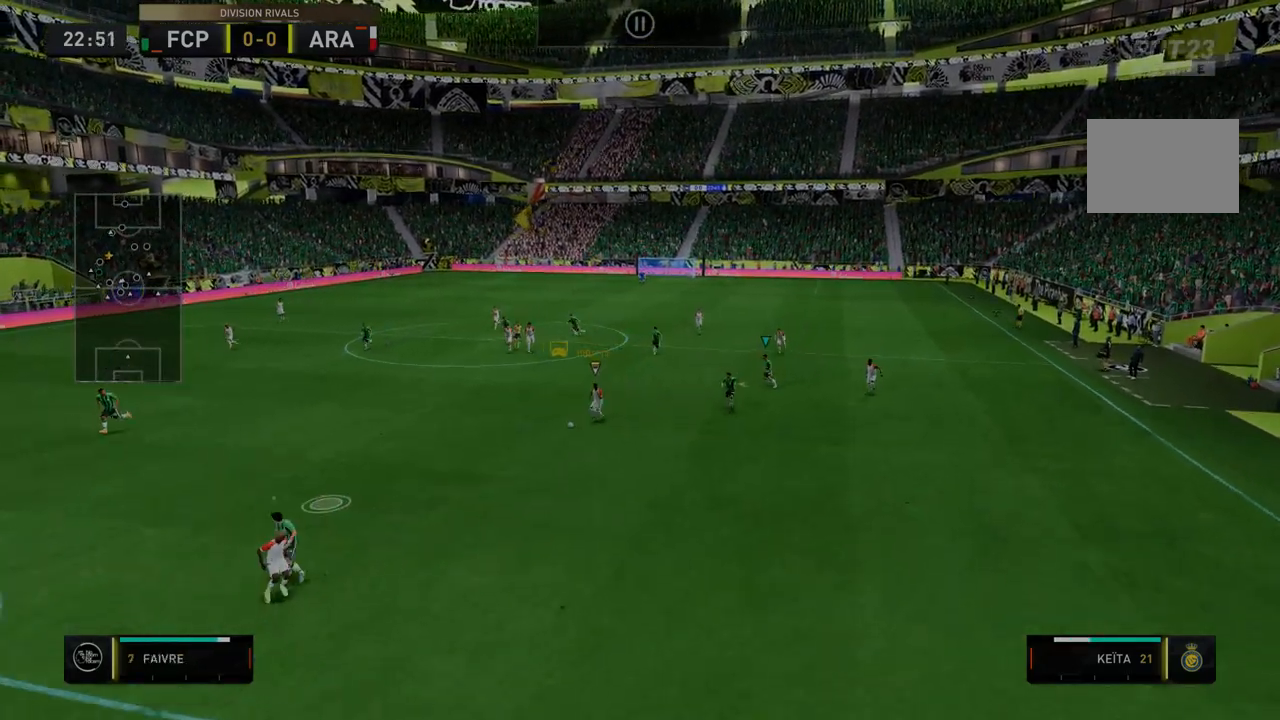
{"buttons": ["R2"], "left_stick": "center", "right_stick": "center", "events": [[36, "left_stick", "center"]]}
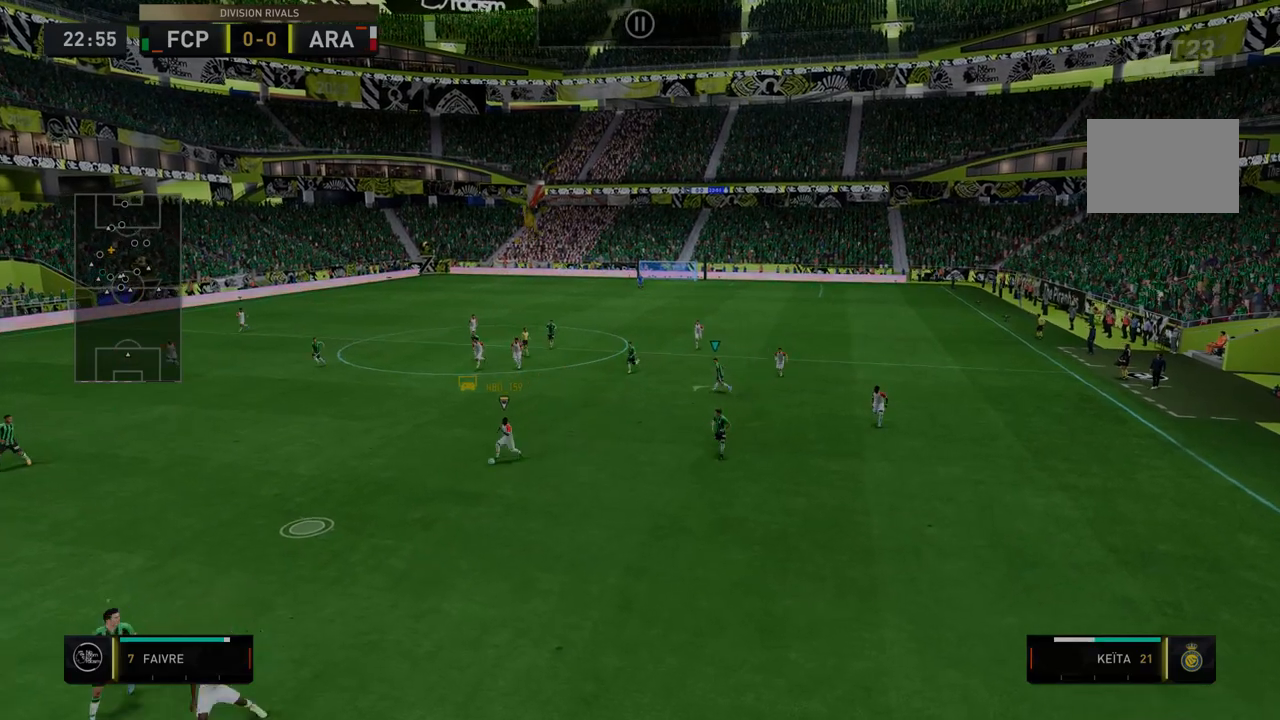
{"buttons": ["R2"], "left_stick": "down-left", "right_stick": "center", "events": [[427, "left_stick", "down-left"]]}
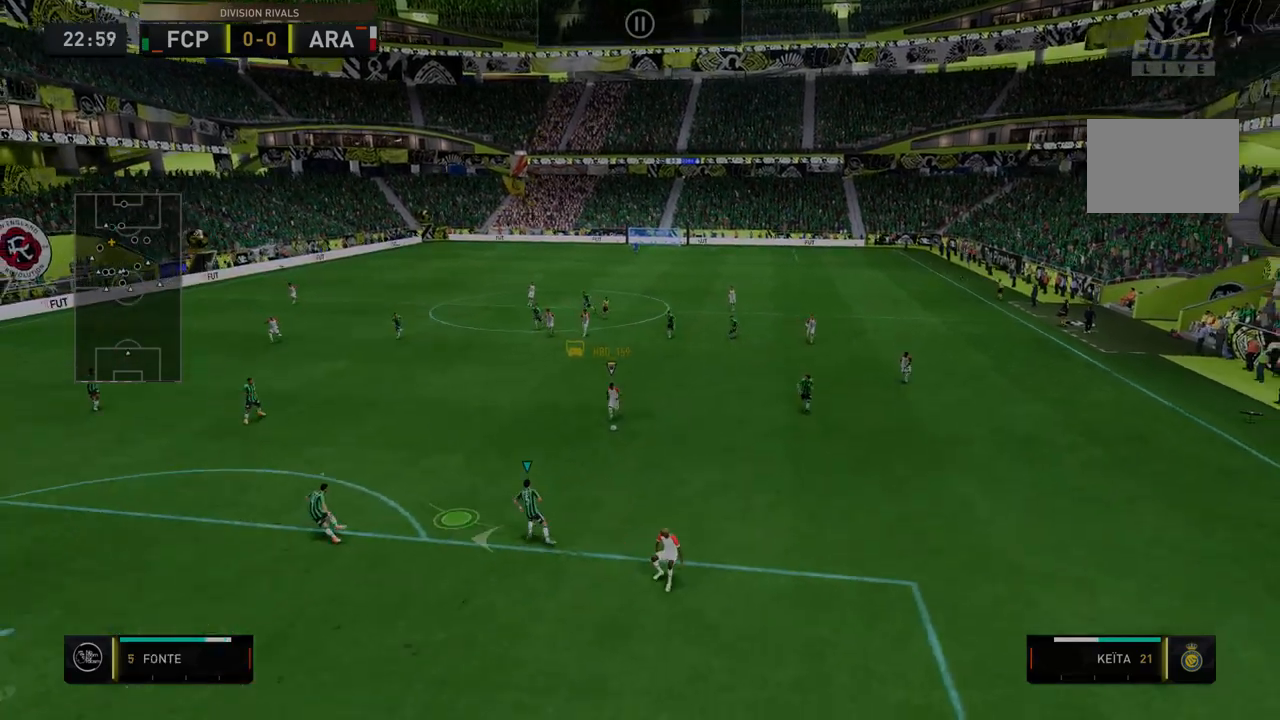
{"buttons": ["R2"], "left_stick": "down", "right_stick": "center", "events": [[214, "left_stick", "down"]]}
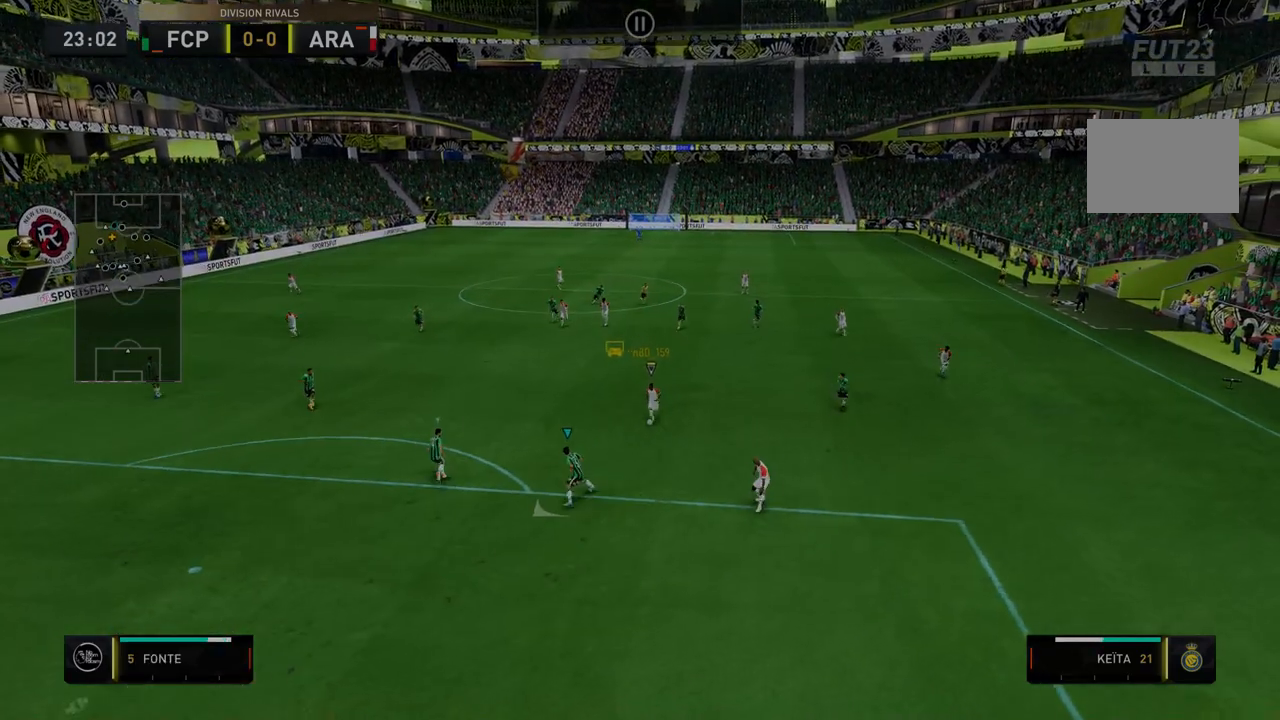
{"buttons": ["R2"], "left_stick": "down-right", "right_stick": "center", "events": [[320, "left_stick", "down-right"]]}
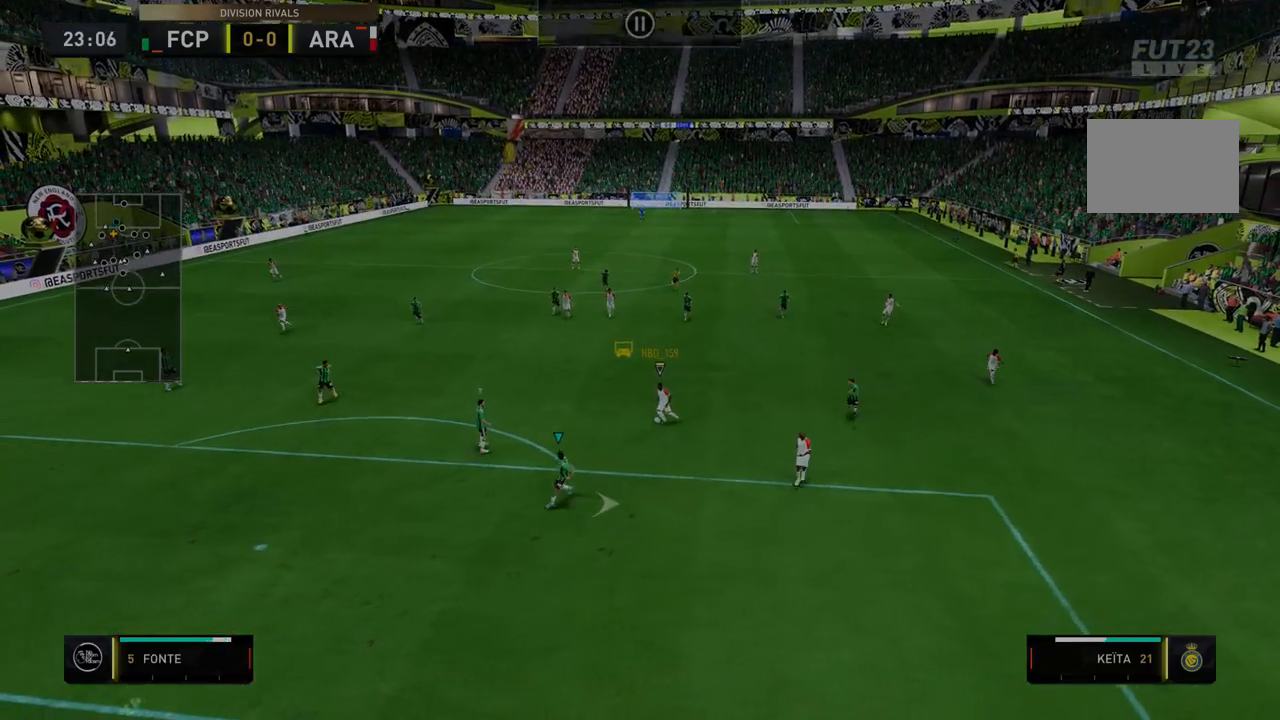
{"buttons": ["R2"], "left_stick": "down-right", "right_stick": "center", "events": []}
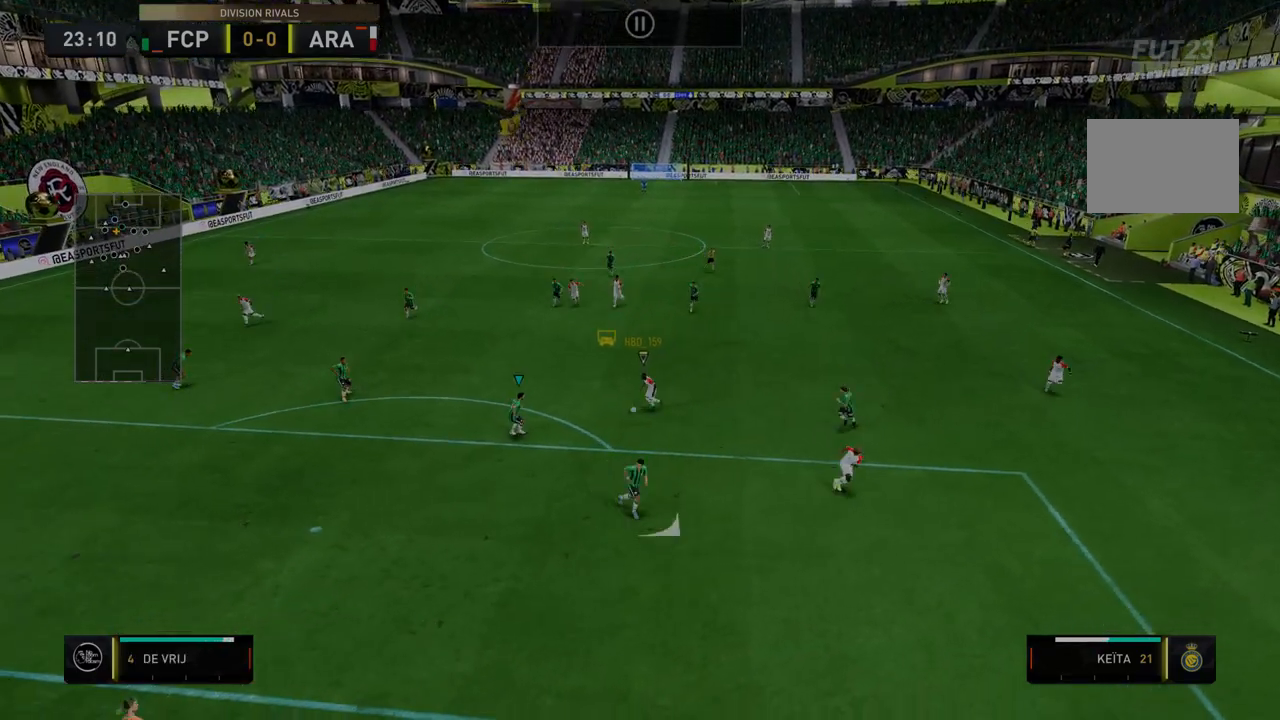
{"buttons": ["Y", "R2"], "left_stick": "down", "right_stick": "center"}
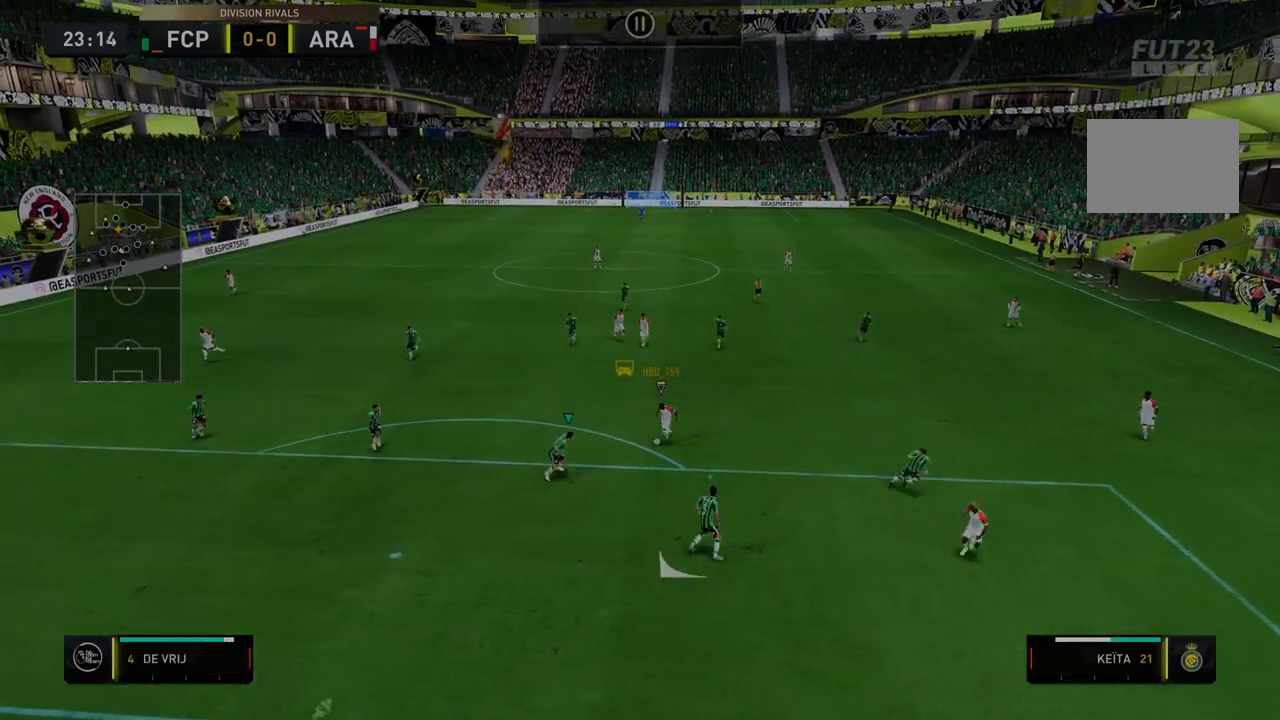
{"buttons": ["R2"], "left_stick": "down", "right_stick": "center", "events": [[321, "Y", "up"]]}
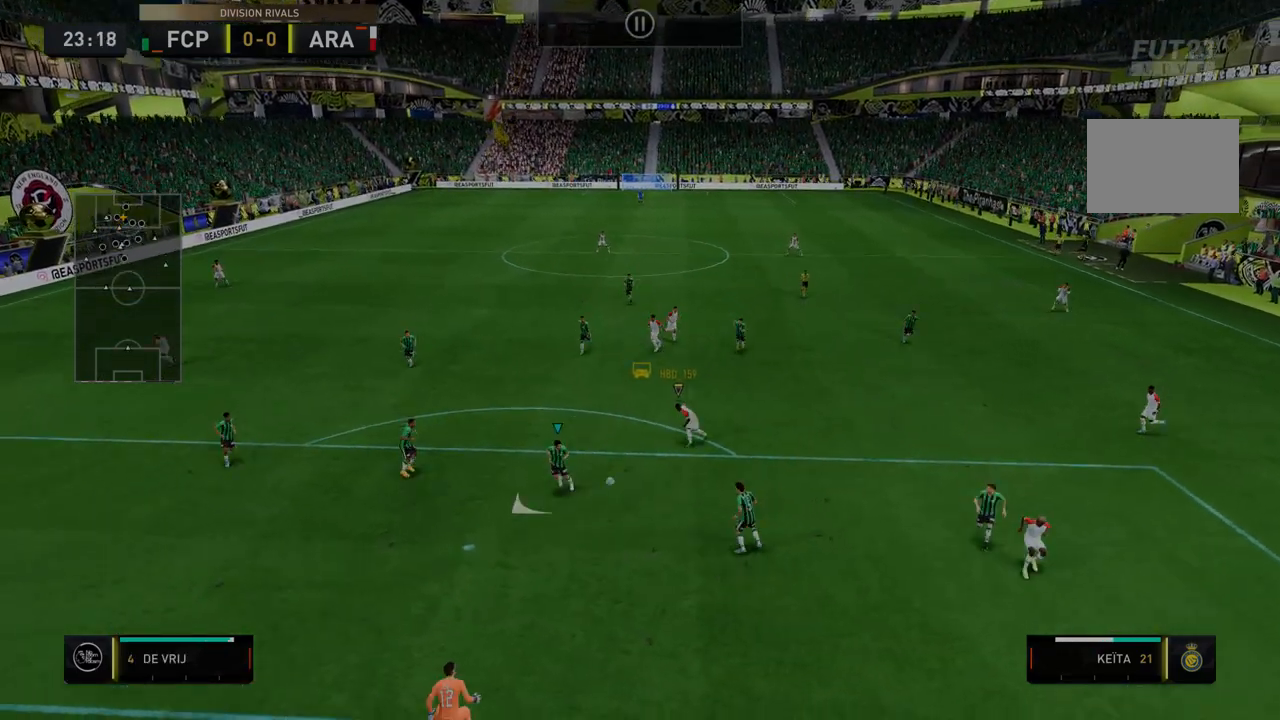
{"buttons": ["Y", "R2"], "left_stick": "down", "right_stick": "center", "events": [[107, "Y", "down"]]}
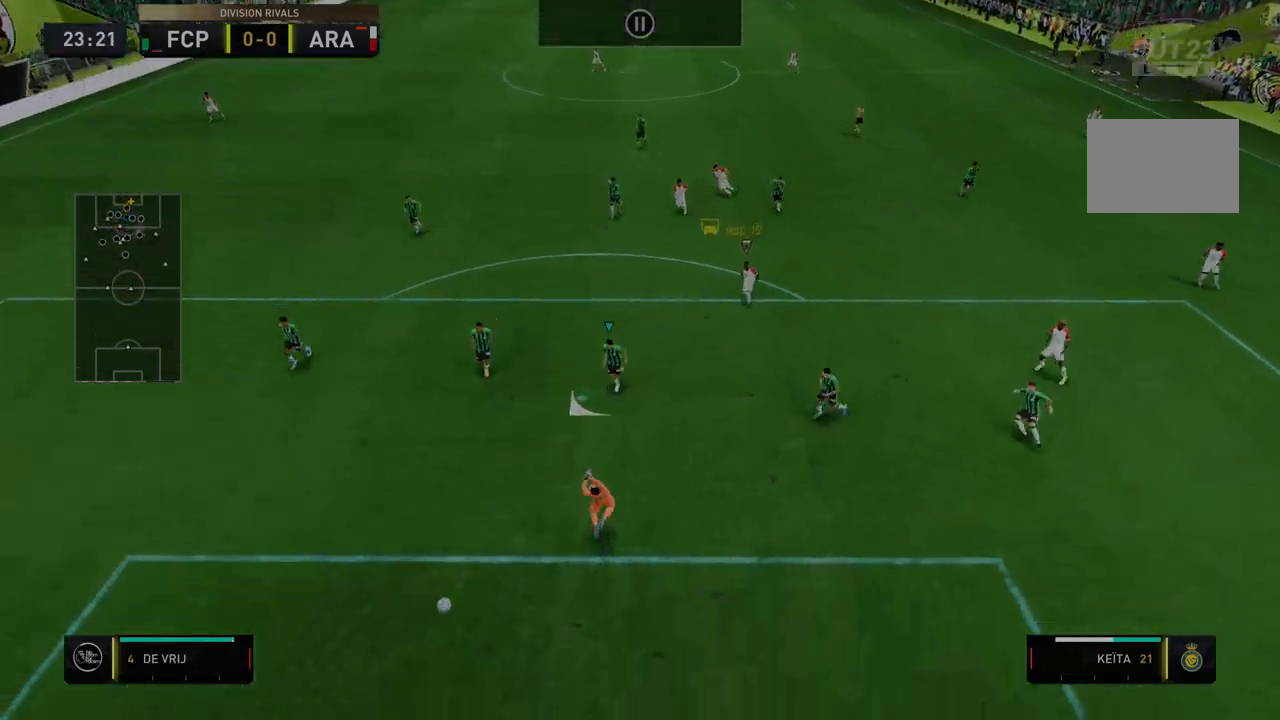
{"buttons": ["R2"], "left_stick": "down", "right_stick": "center", "events": [[392, "Y", "up"]]}
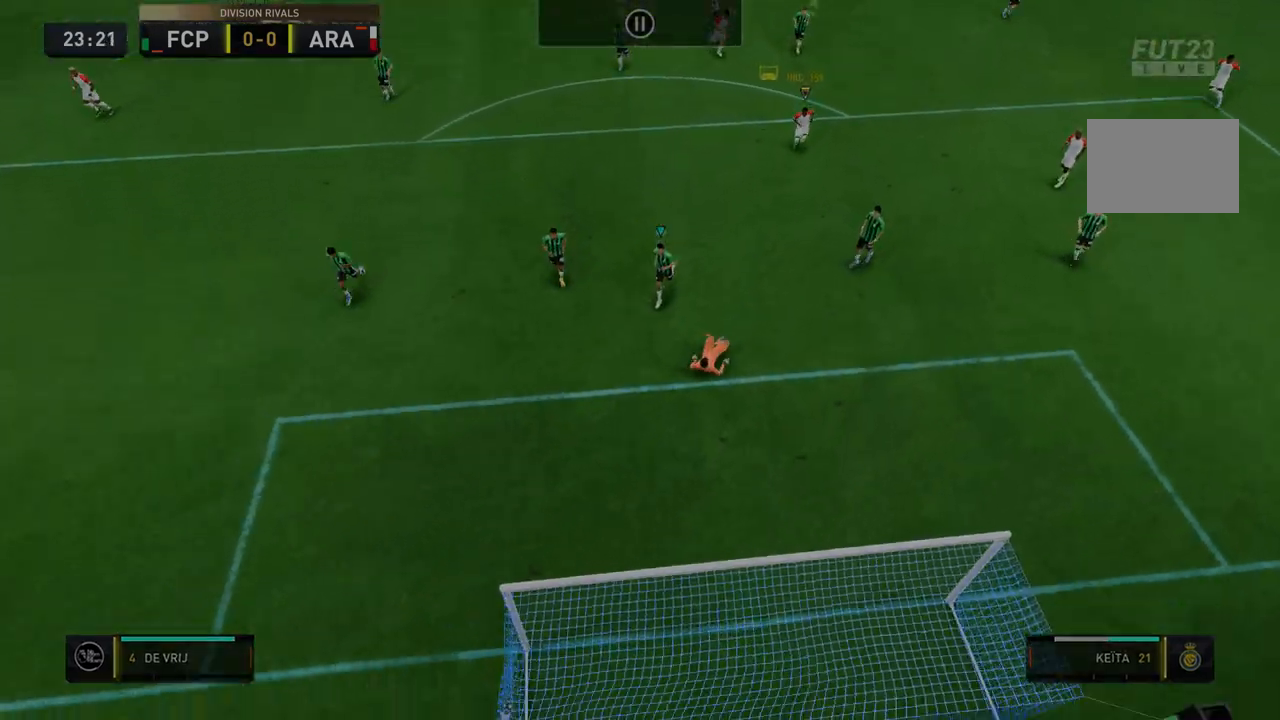
{"buttons": [], "left_stick": "center", "right_stick": "center", "events": [[249, "R2", "up"], [392, "left_stick", "center"]]}
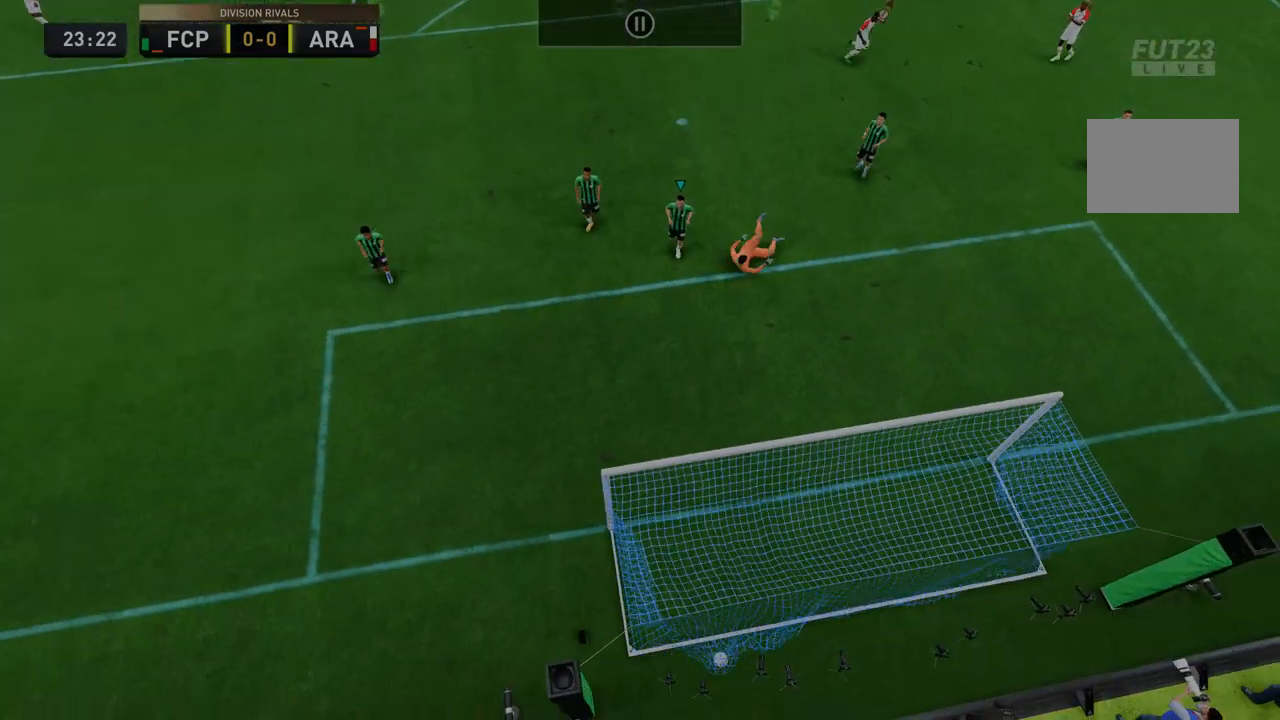
{"buttons": [], "left_stick": "center", "right_stick": "center", "events": []}
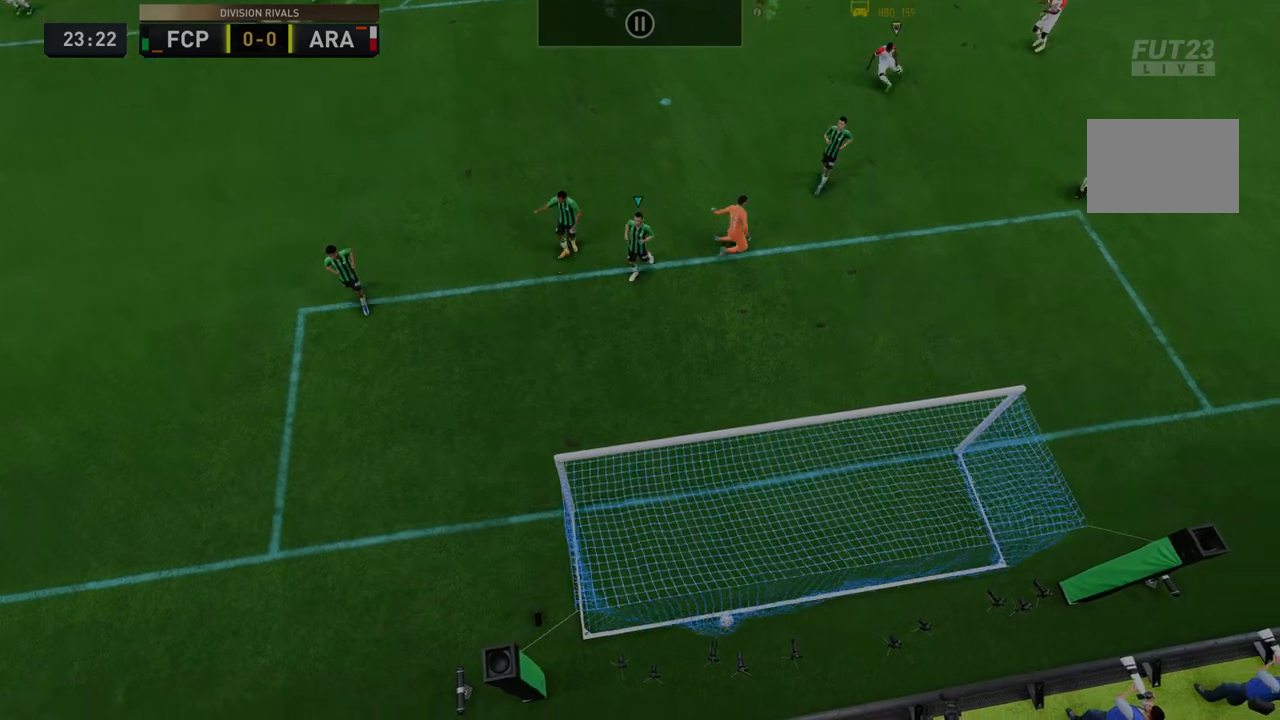
{"buttons": [], "left_stick": "center", "right_stick": "center", "events": []}
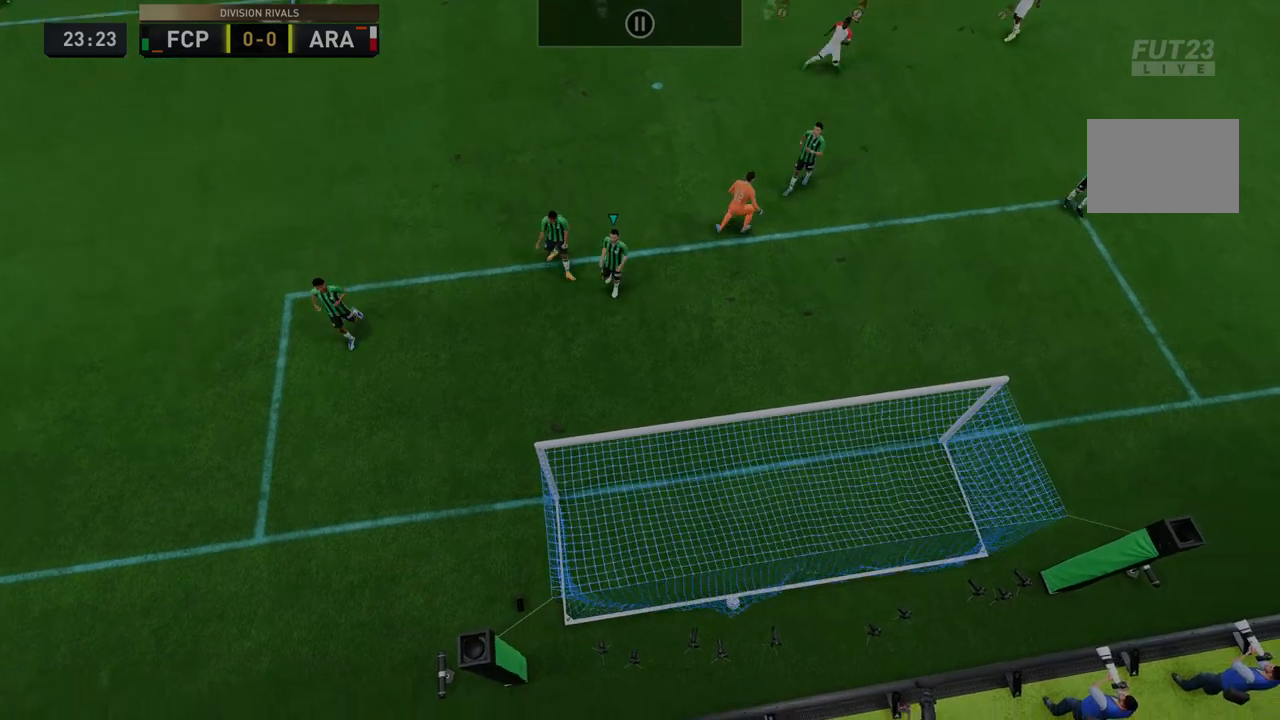
{"buttons": [], "left_stick": "center", "right_stick": "center", "events": []}
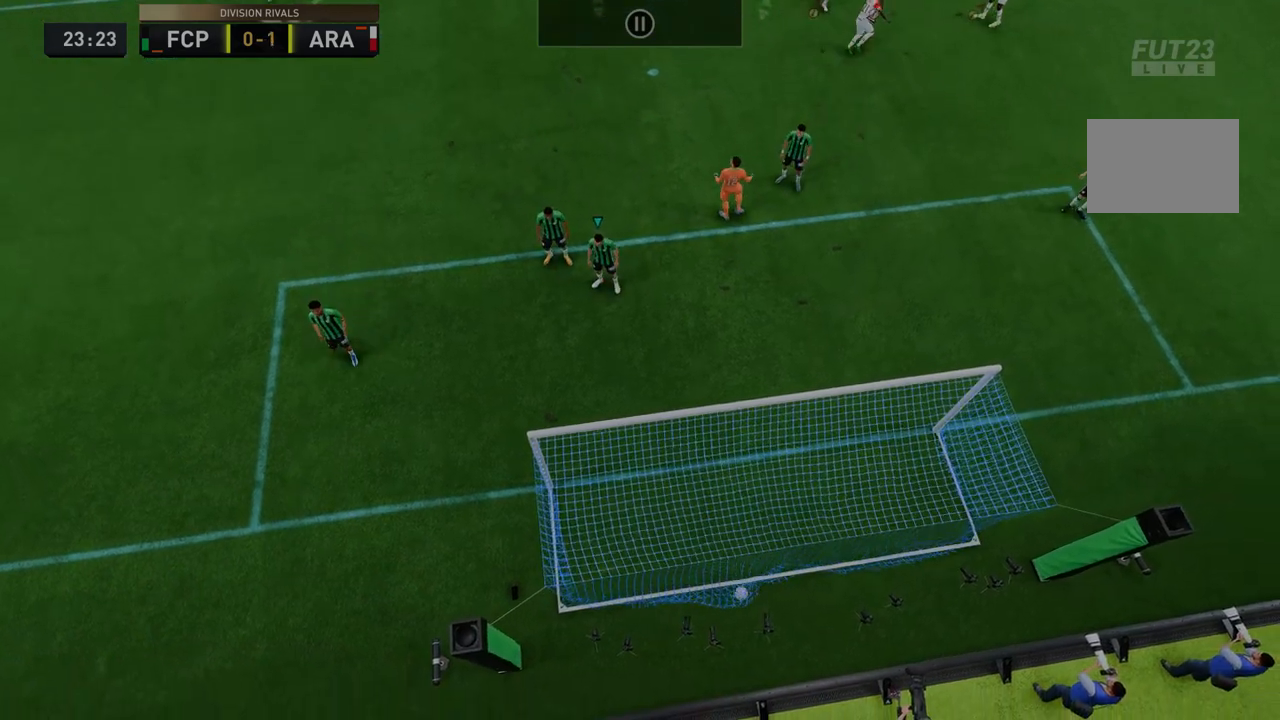
{"buttons": [], "left_stick": "center", "right_stick": "center", "events": []}
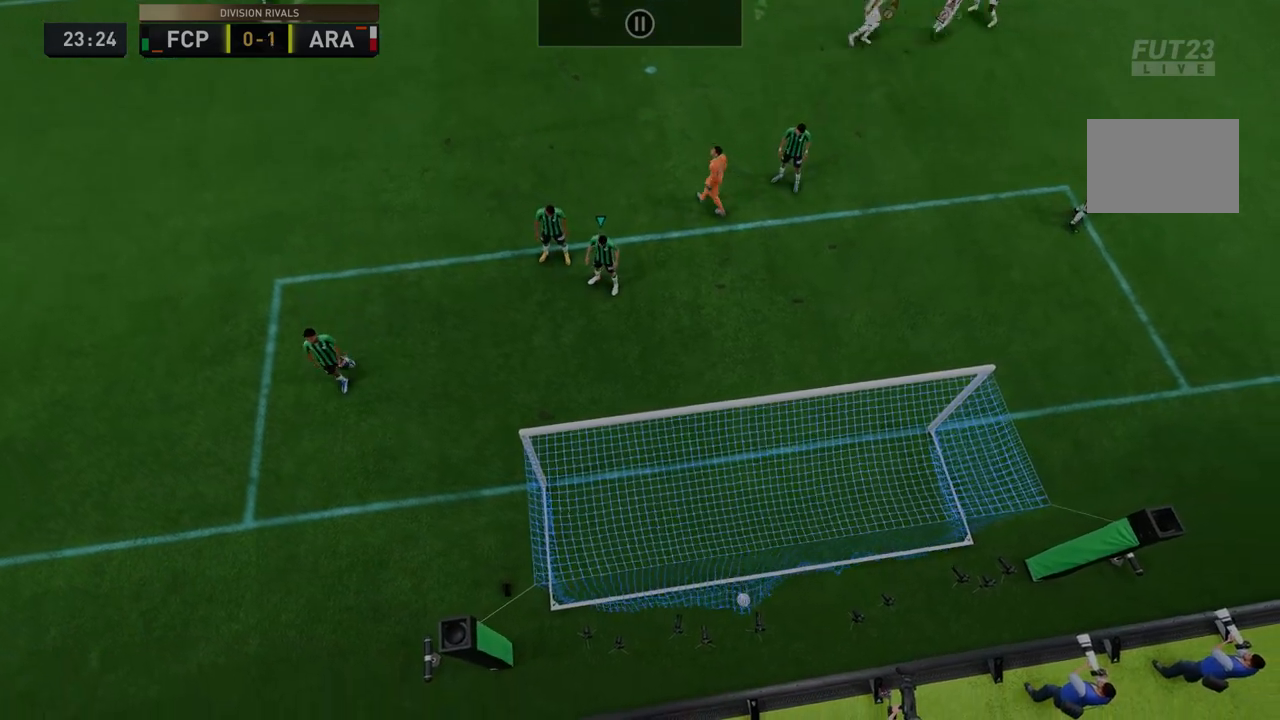
{"buttons": [], "left_stick": "center", "right_stick": "center", "events": []}
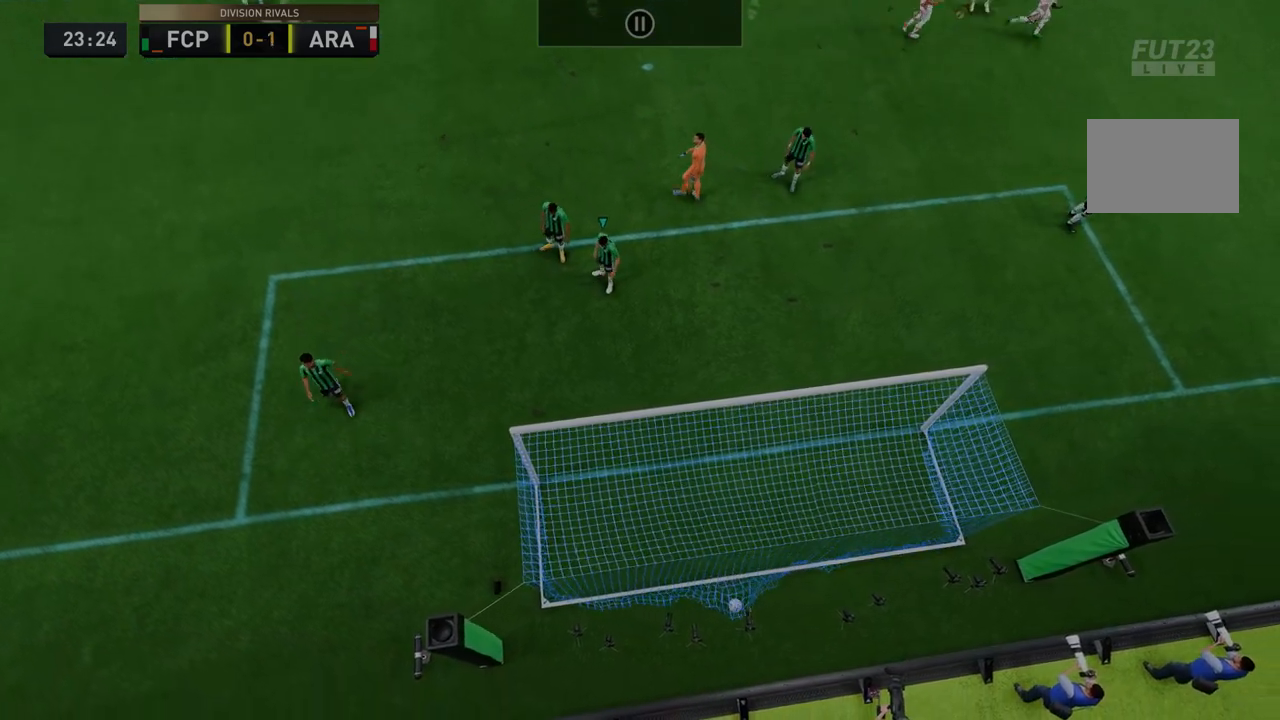
{"buttons": [], "left_stick": "center", "right_stick": "center", "events": []}
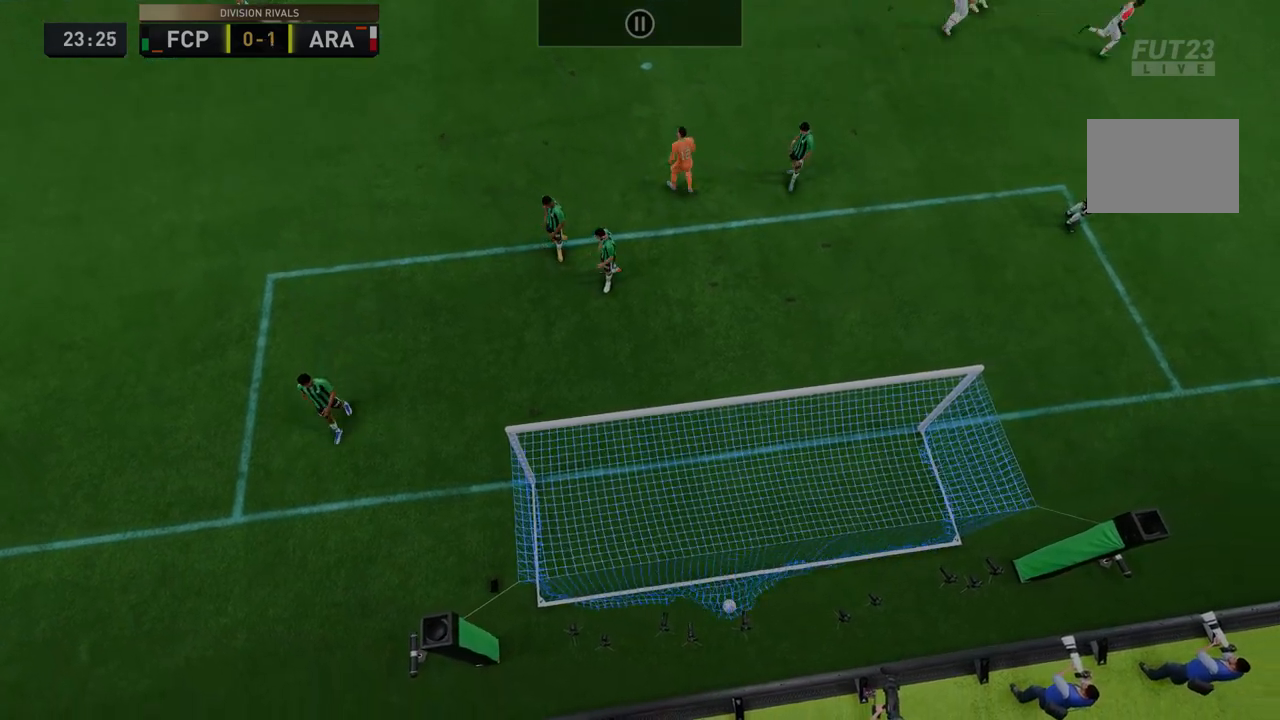
{"buttons": [], "left_stick": "center", "right_stick": "center", "events": []}
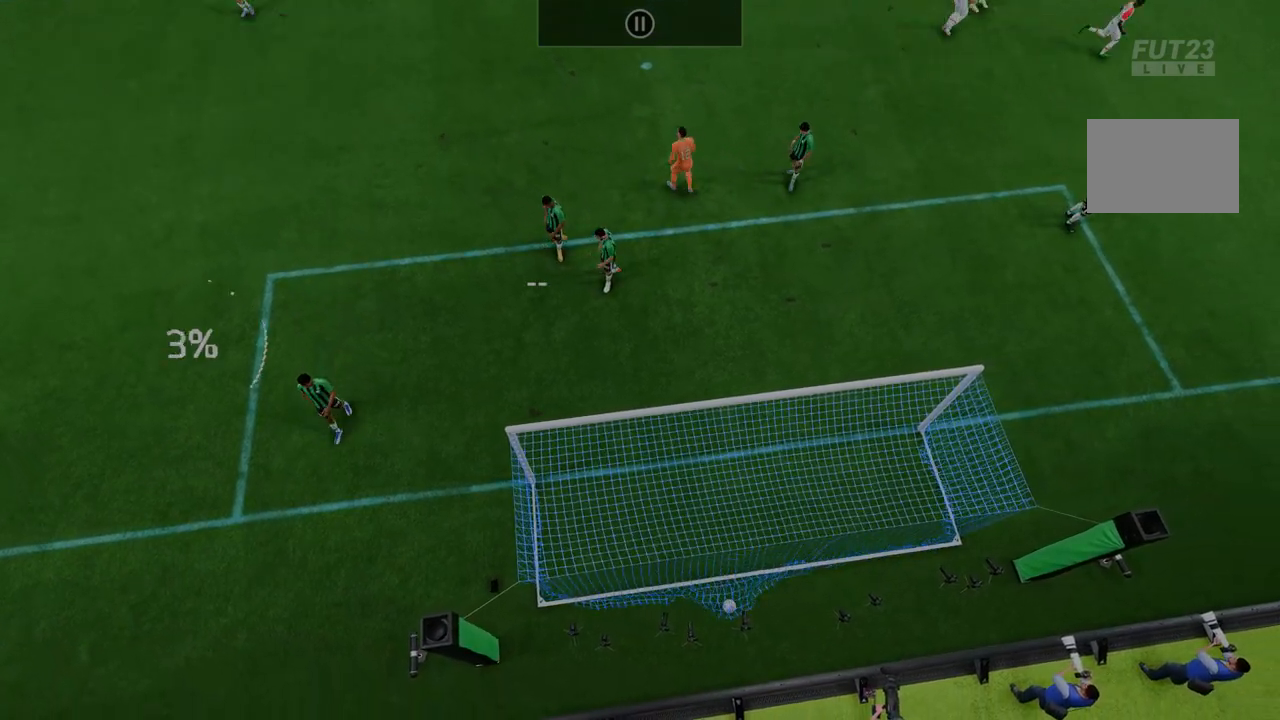
{"buttons": [], "left_stick": "center", "right_stick": "center", "events": []}
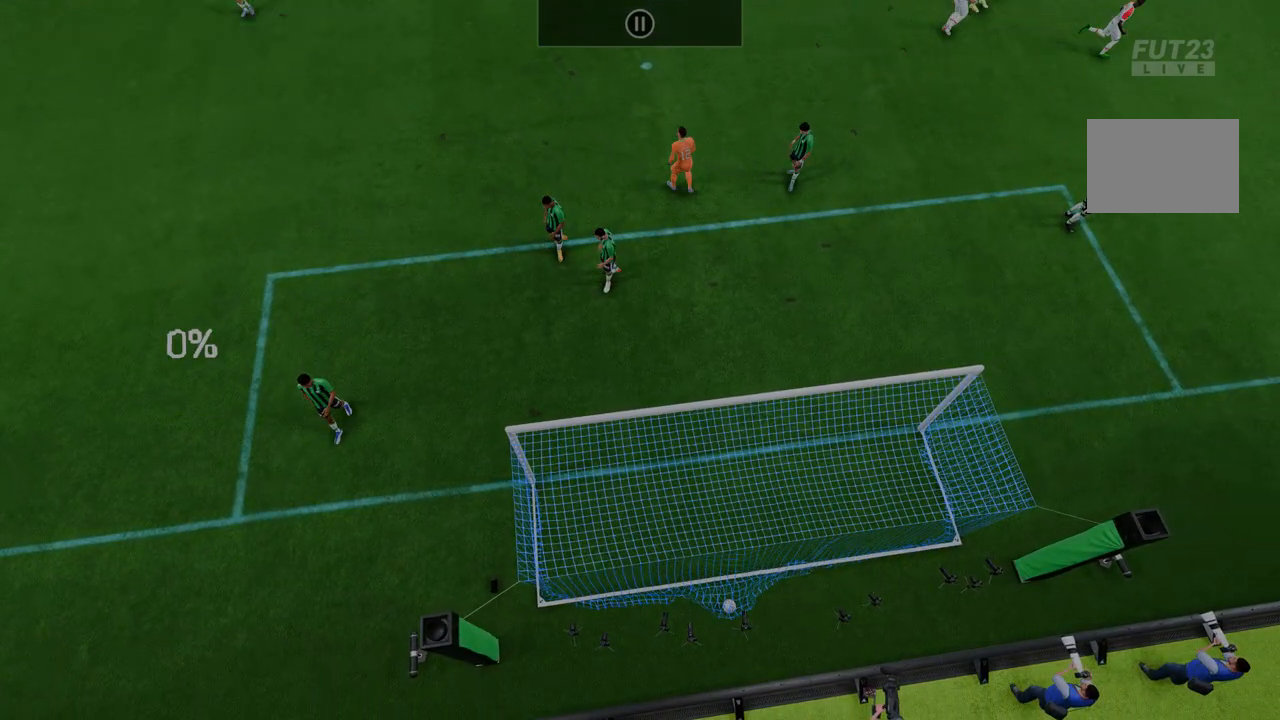
{"buttons": [], "left_stick": "center", "right_stick": "center", "events": []}
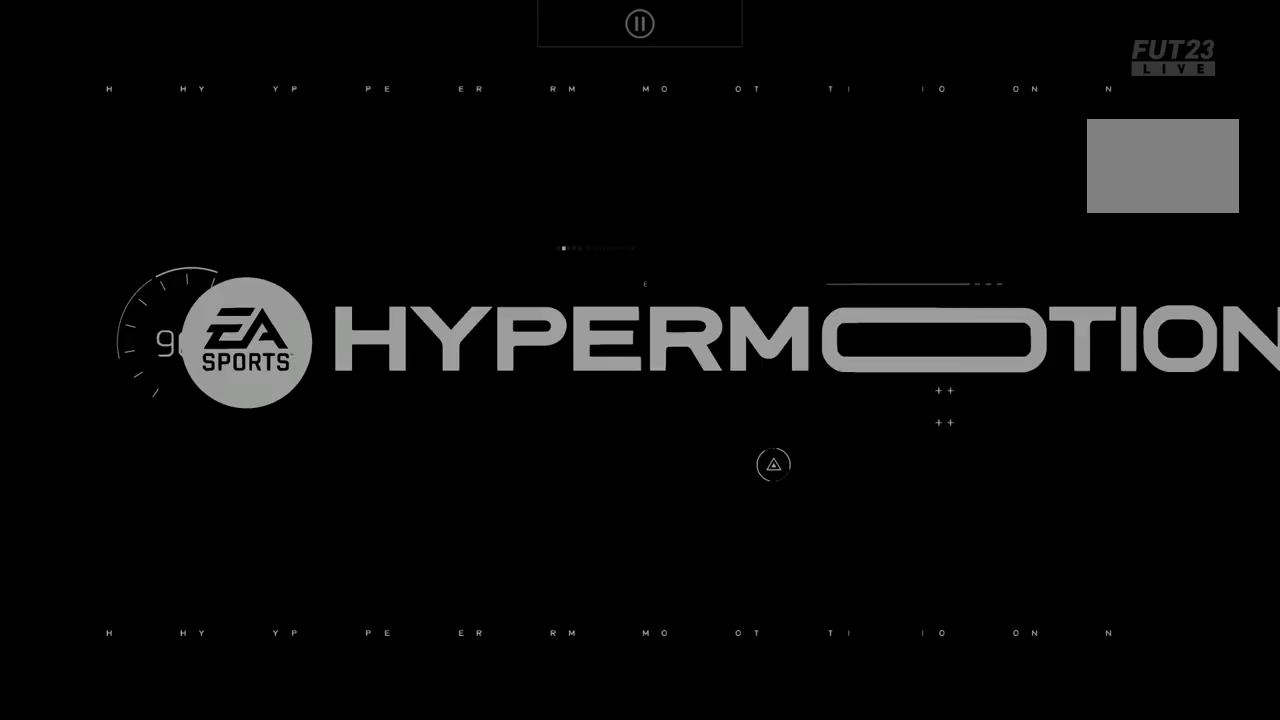
{"buttons": [], "left_stick": "center", "right_stick": "center", "events": []}
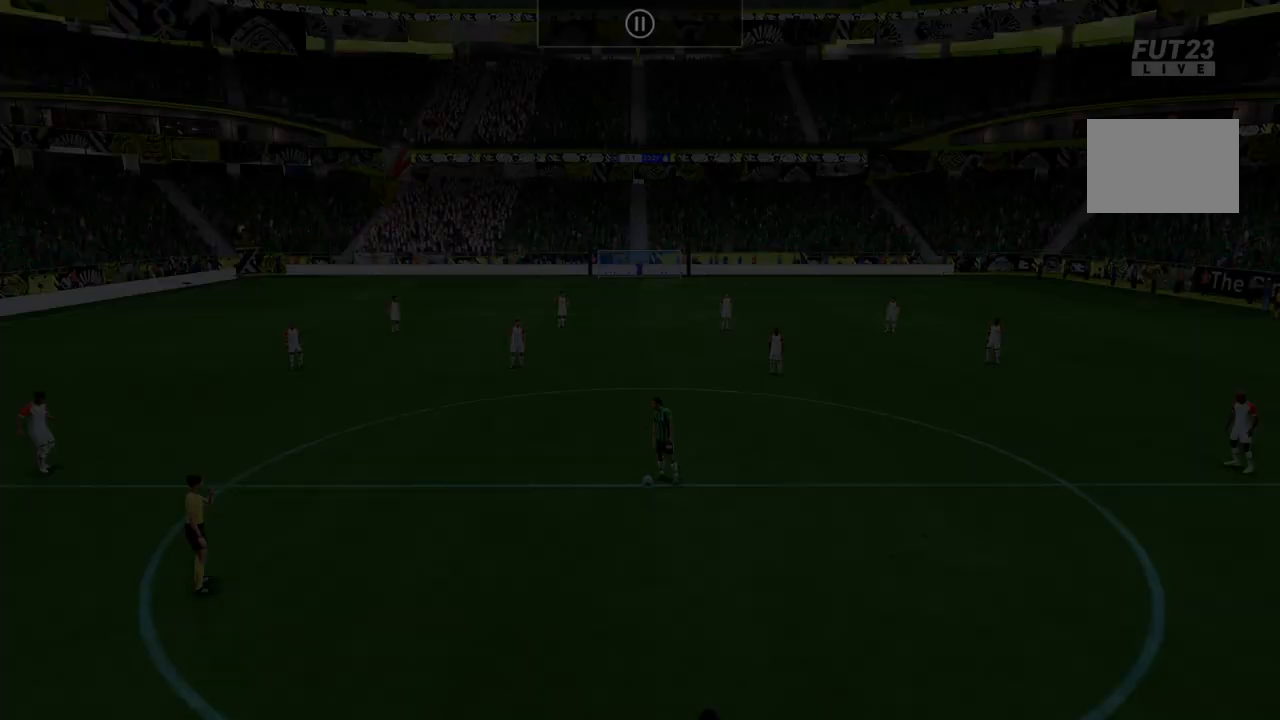
{"buttons": [], "left_stick": "center", "right_stick": "center", "events": [[428, "A", "down"], [499, "A", "up"]]}
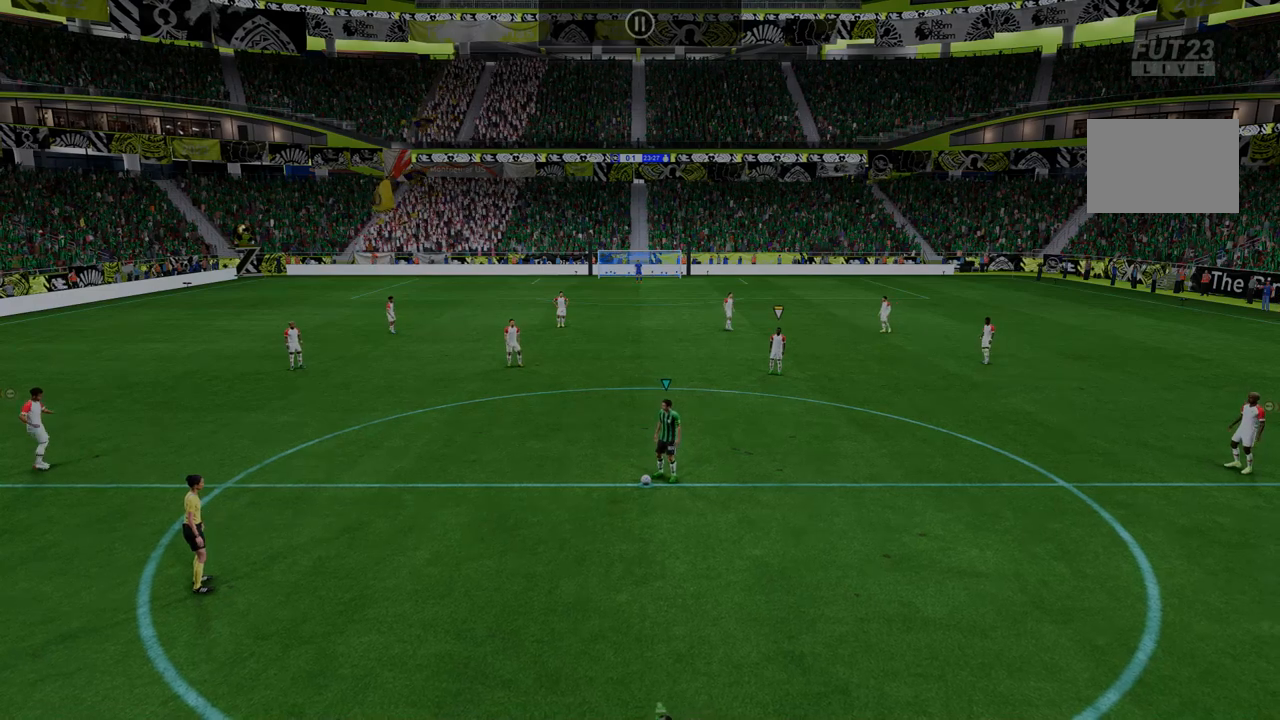
{"buttons": [], "left_stick": "center", "right_stick": "center", "events": []}
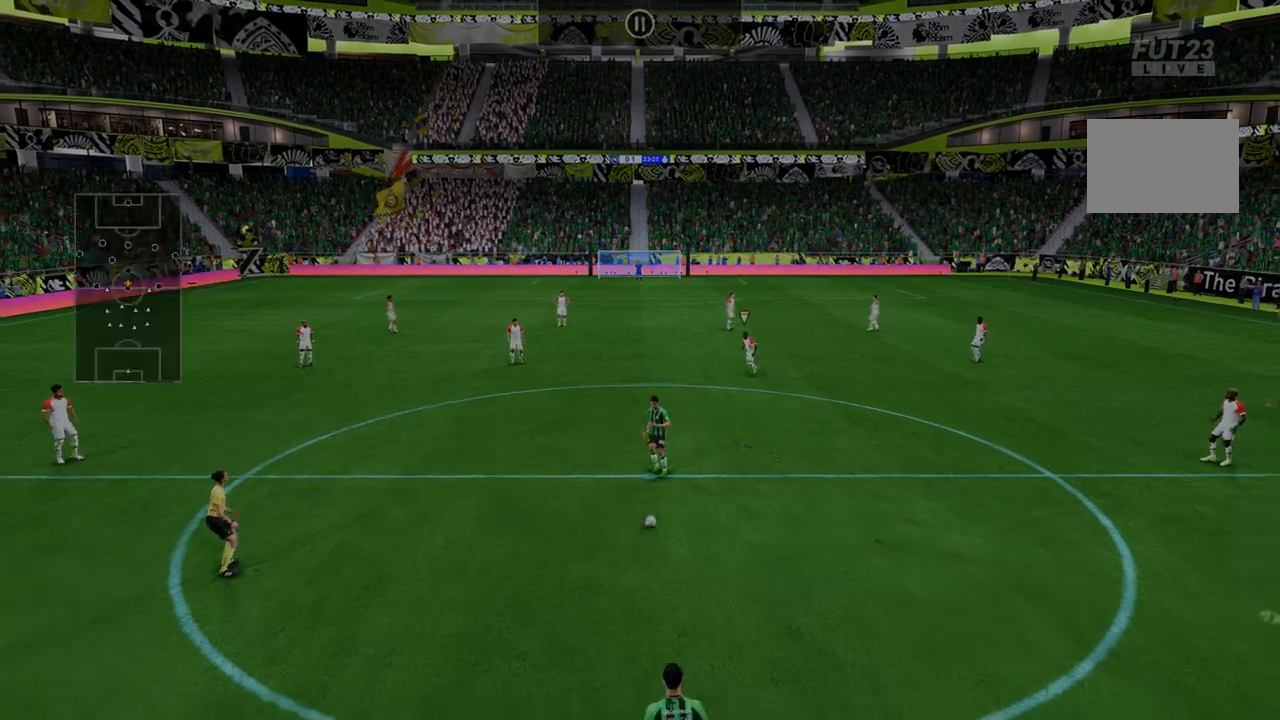
{"buttons": [], "left_stick": "center", "right_stick": "center", "events": []}
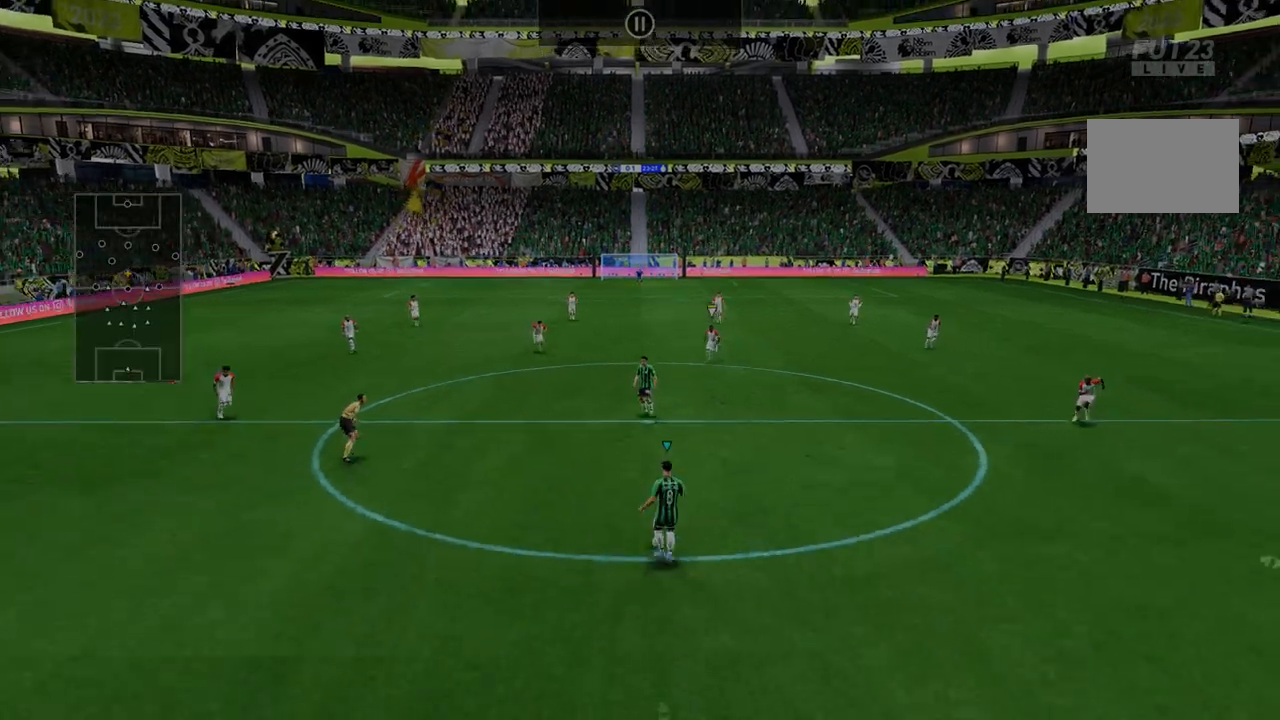
{"buttons": [], "left_stick": "center", "right_stick": "center", "events": [[36, "left_stick", "down-left"], [250, "left_stick", "center"]]}
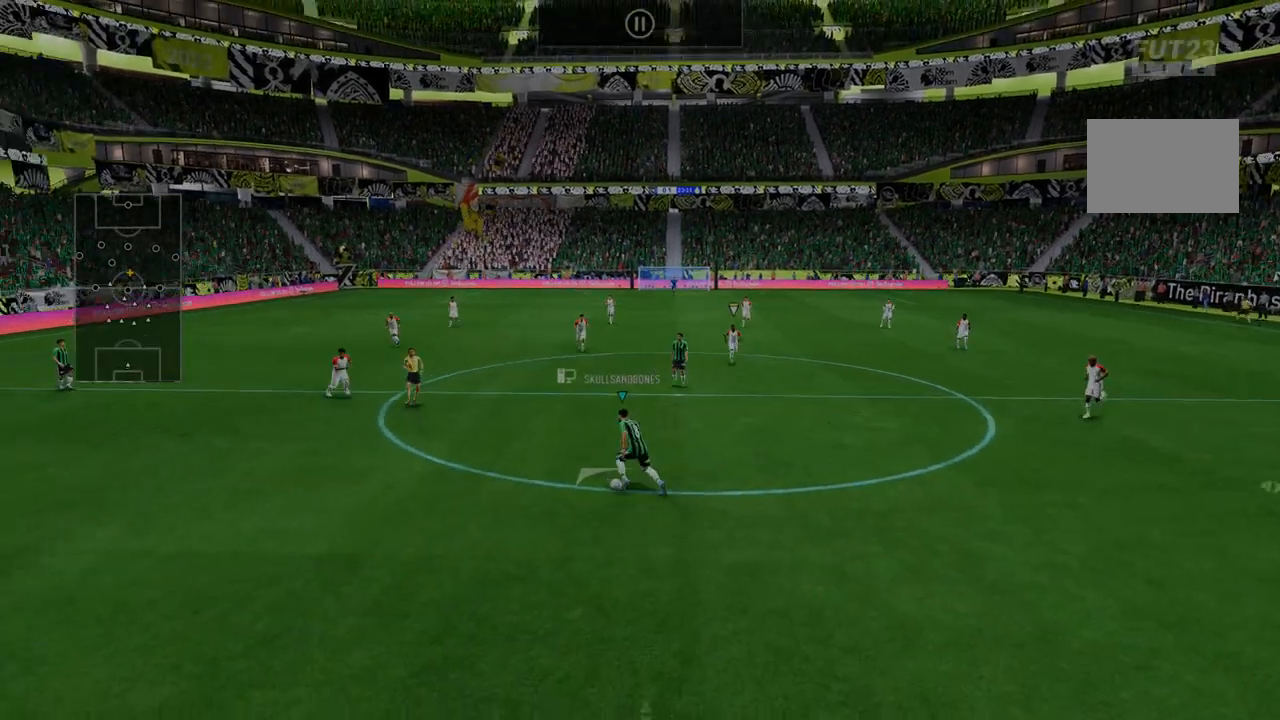
{"buttons": [], "left_stick": "down", "right_stick": "center", "events": [[356, "left_stick", "down-right"], [463, "left_stick", "down"]]}
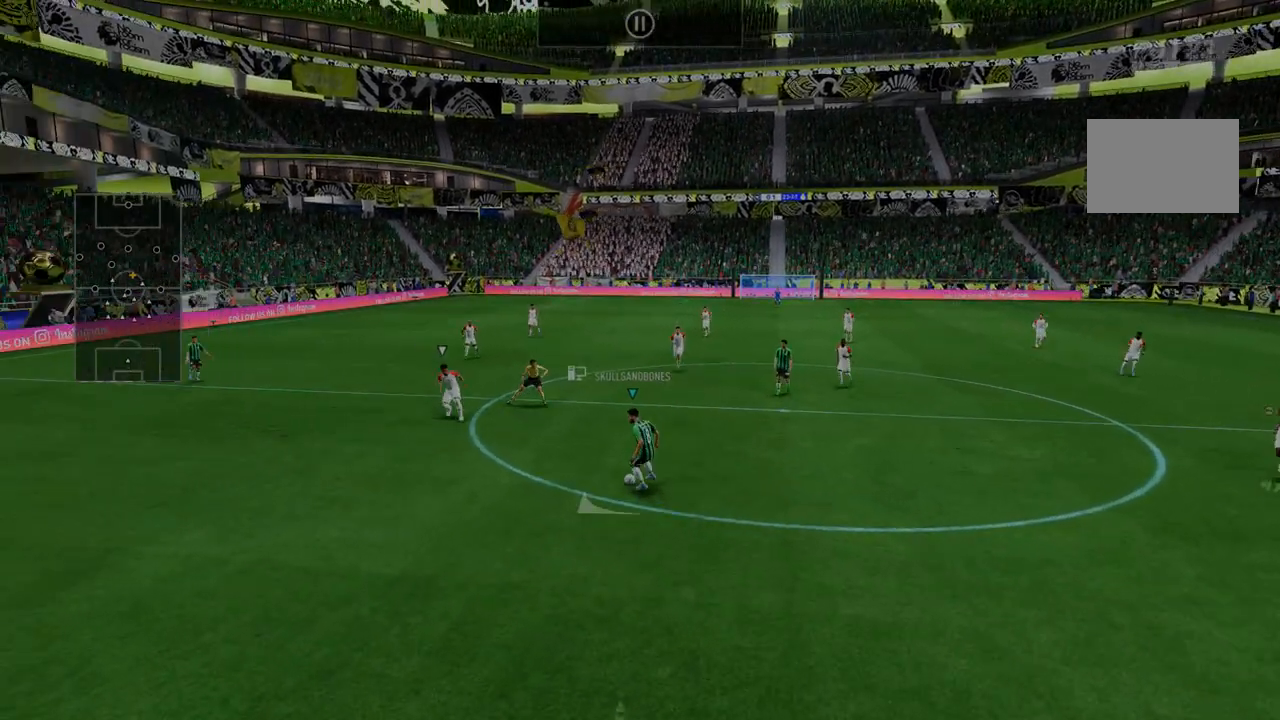
{"buttons": [], "left_stick": "down-right", "right_stick": "center", "events": [[392, "left_stick", "down-right"]]}